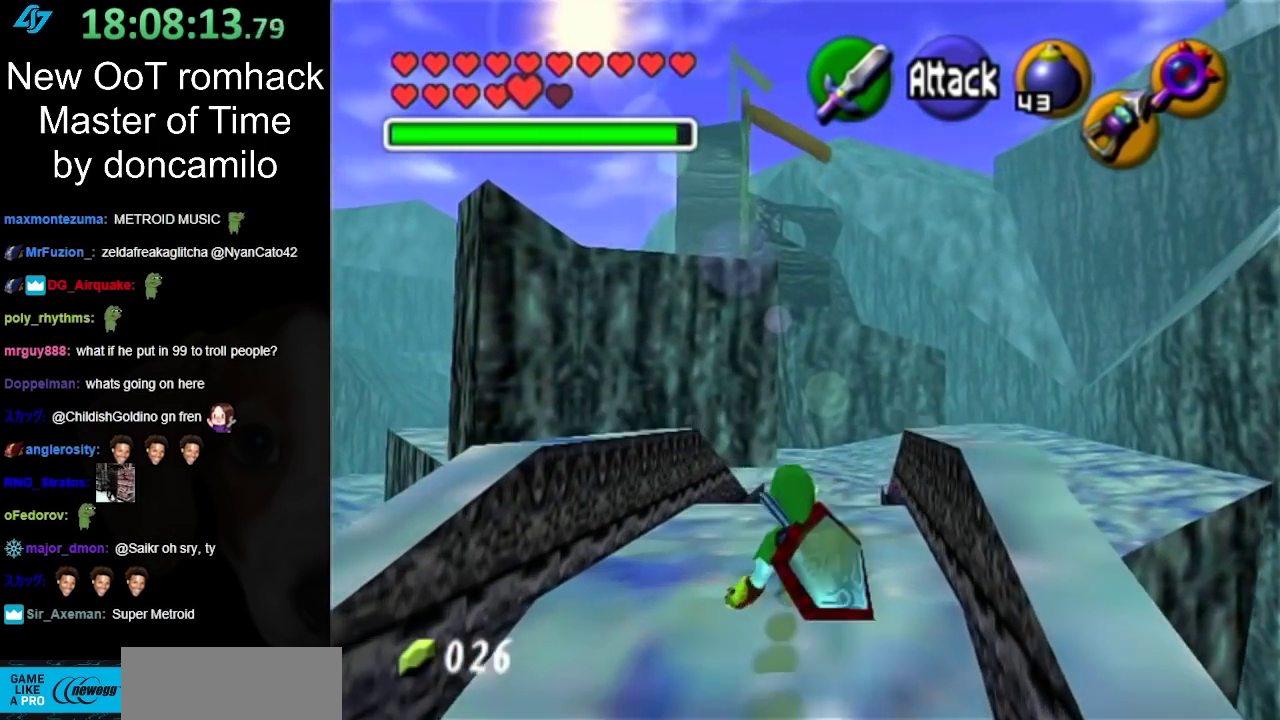
Gameplay with a controller (Nintendo layout); each line is a JSON object with the inputs held at the frame after it. "events" lists button and stick changes between this image and that frame as [ms after this image, input, new state], when the widget could be followed in between. Not read: L2 L3 R3.
{"buttons": [], "left_stick": "up", "right_stick": "center", "events": [[217, "A", "down"], [383, "A", "up"]]}
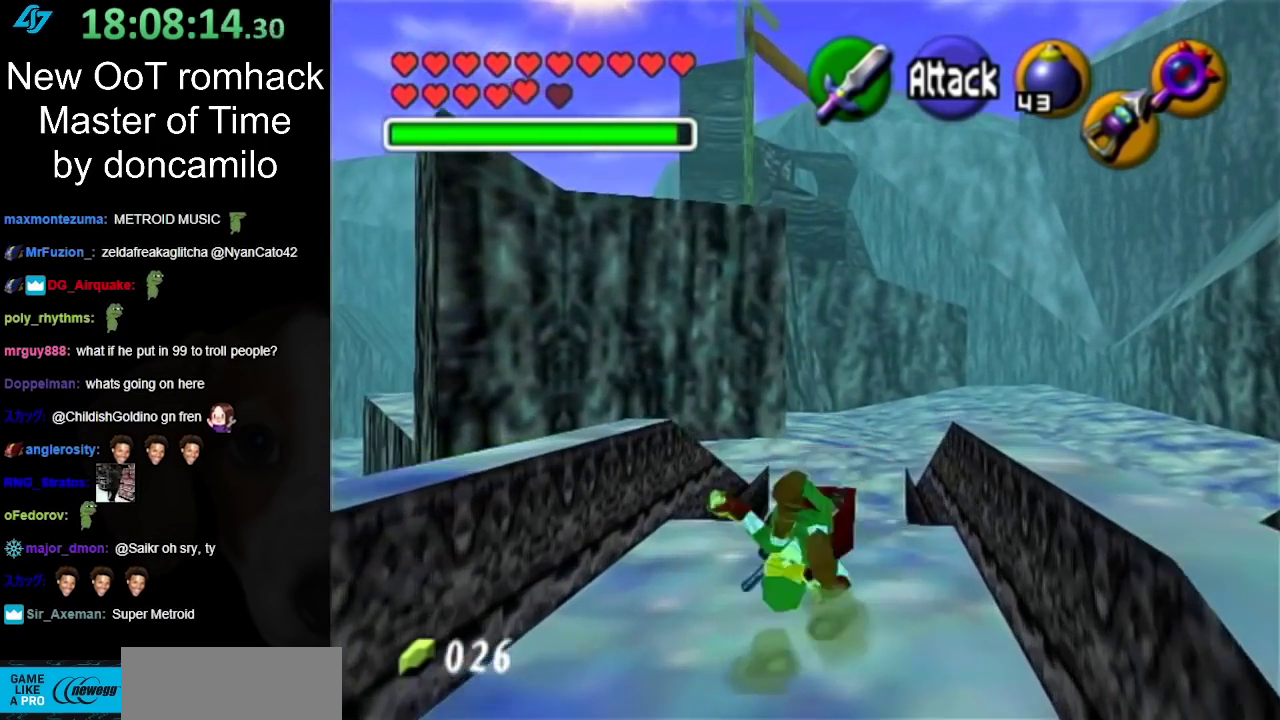
{"buttons": [], "left_stick": "up", "right_stick": "center", "events": []}
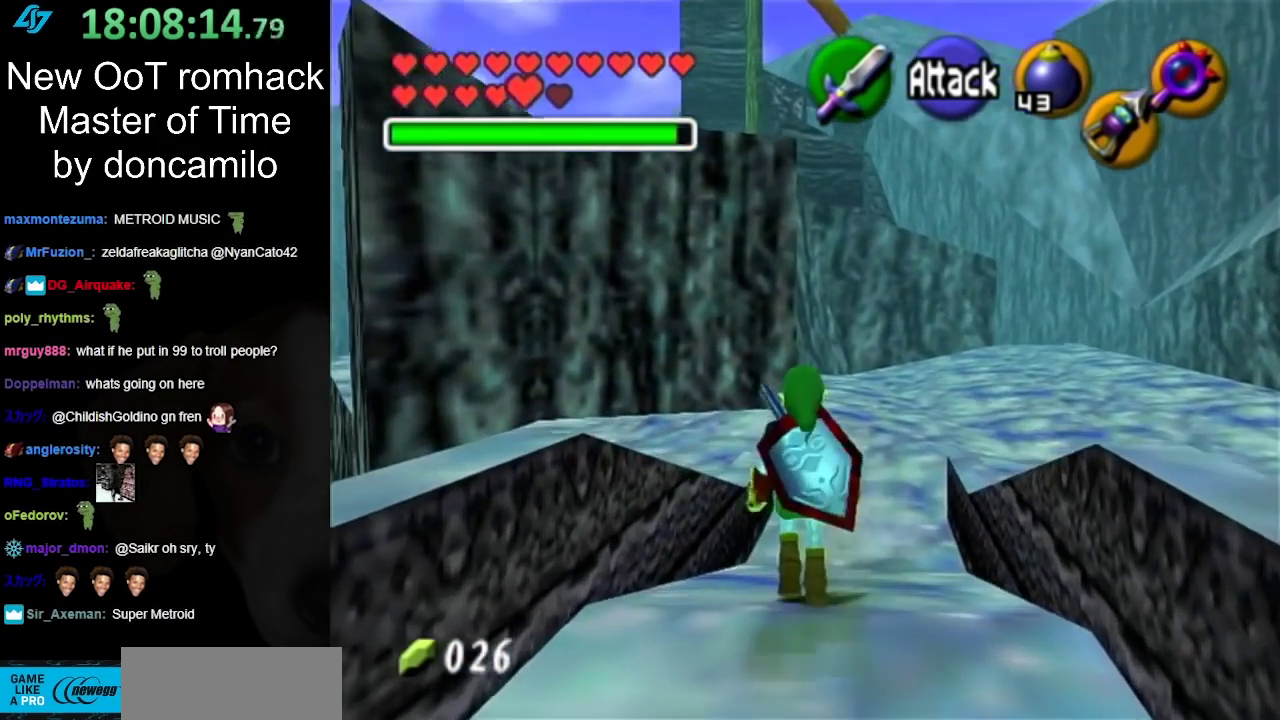
{"buttons": [], "left_stick": "up", "right_stick": "center", "events": [[100, "Z", "down"], [167, "Z", "up"], [233, "Z", "down"], [367, "Z", "up"]]}
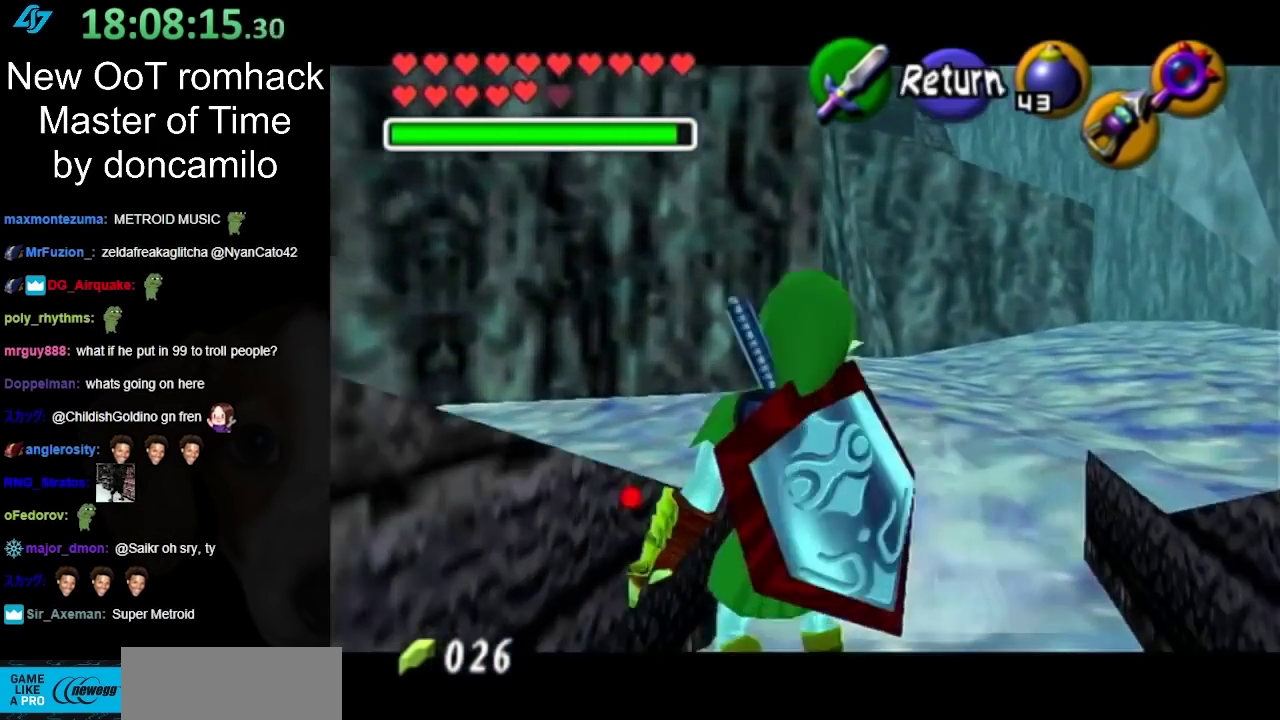
{"buttons": ["Z"], "left_stick": "down-left", "right_stick": "center", "events": [[17, "left_stick", "center"], [300, "Z", "down"], [333, "left_stick", "down-left"]]}
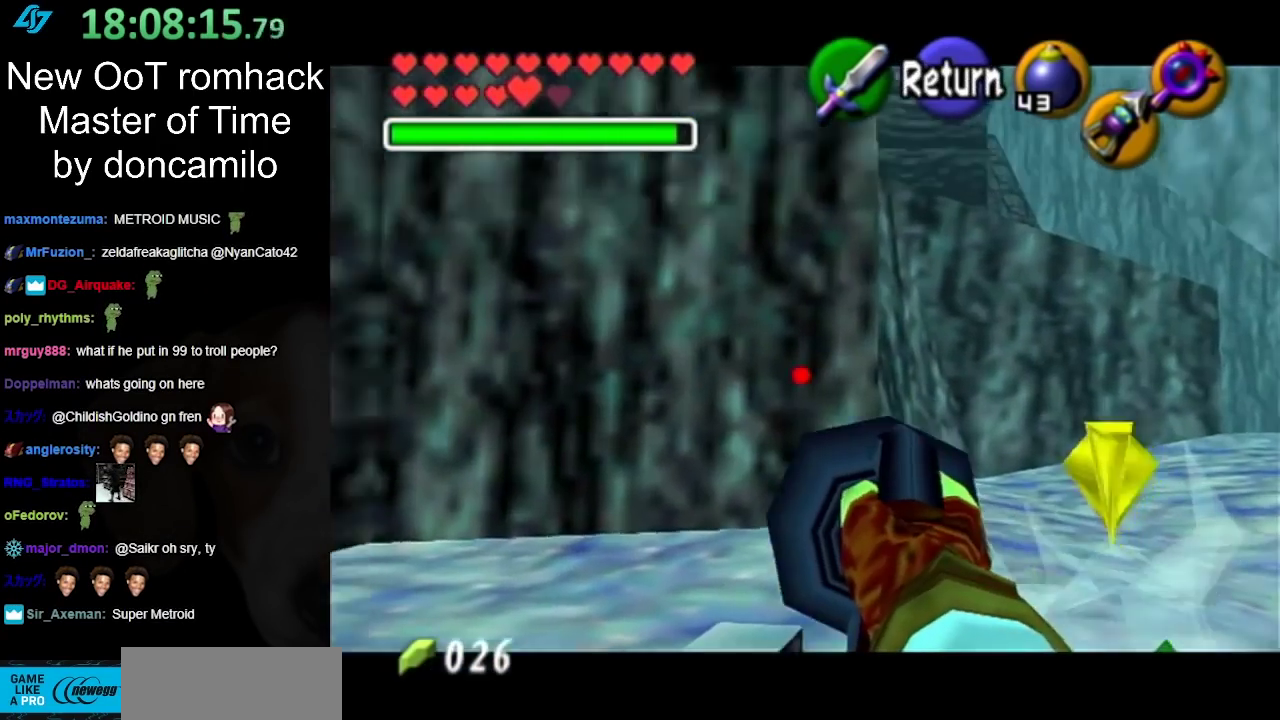
{"buttons": ["Z"], "left_stick": "center", "right_stick": "center", "events": [[50, "left_stick", "down"], [333, "left_stick", "center"]]}
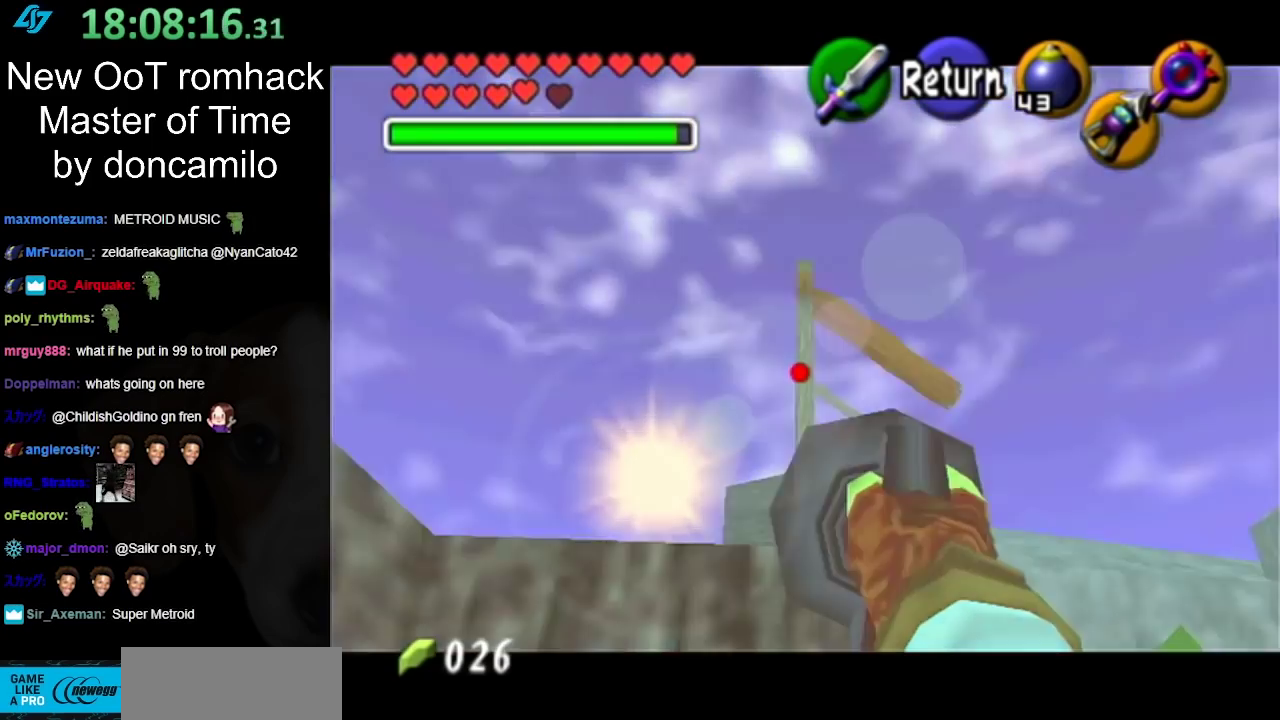
{"buttons": [], "left_stick": "center", "right_stick": "center", "events": [[200, "Z", "up"]]}
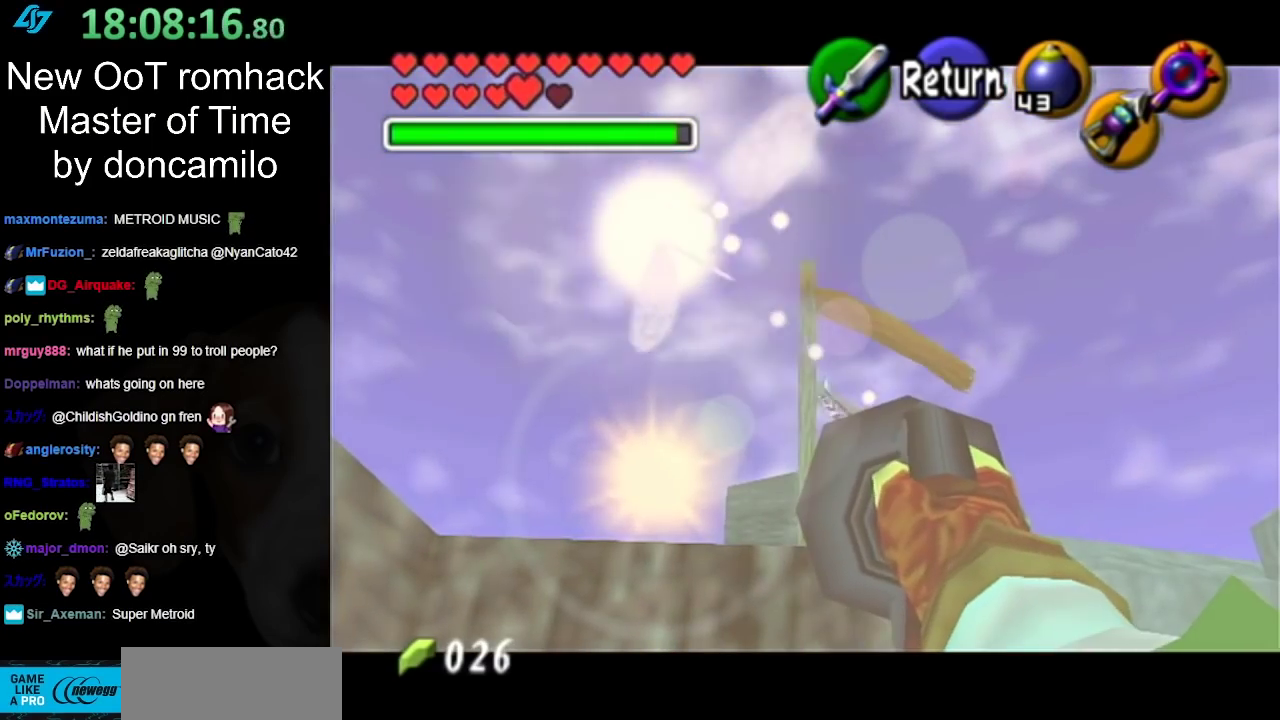
{"buttons": [], "left_stick": "center", "right_stick": "center", "events": []}
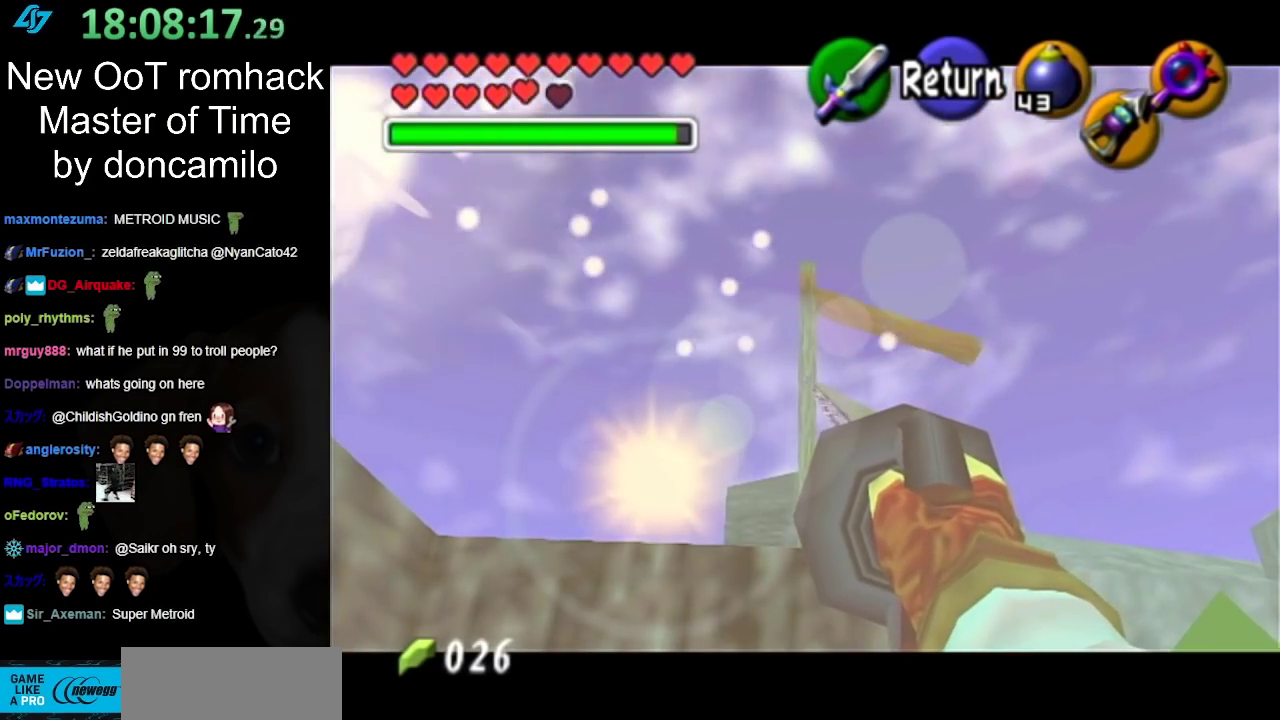
{"buttons": [], "left_stick": "center", "right_stick": "center", "events": []}
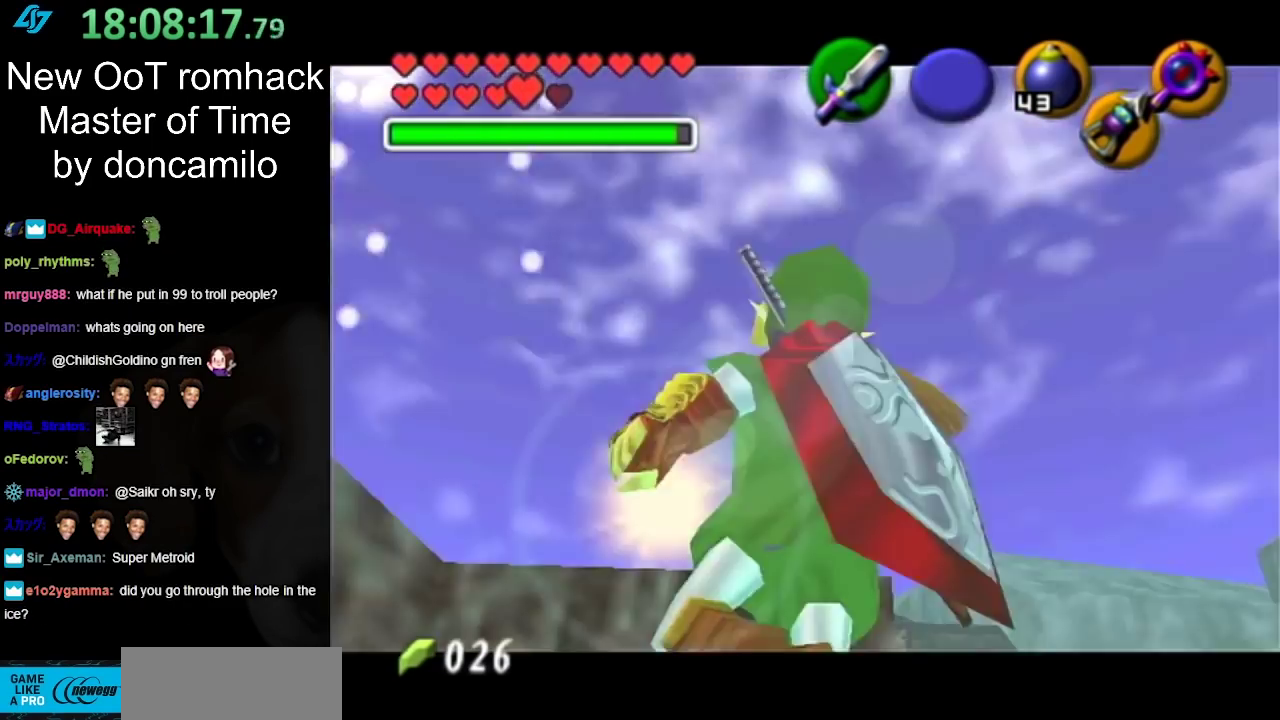
{"buttons": [], "left_stick": "center", "right_stick": "center", "events": []}
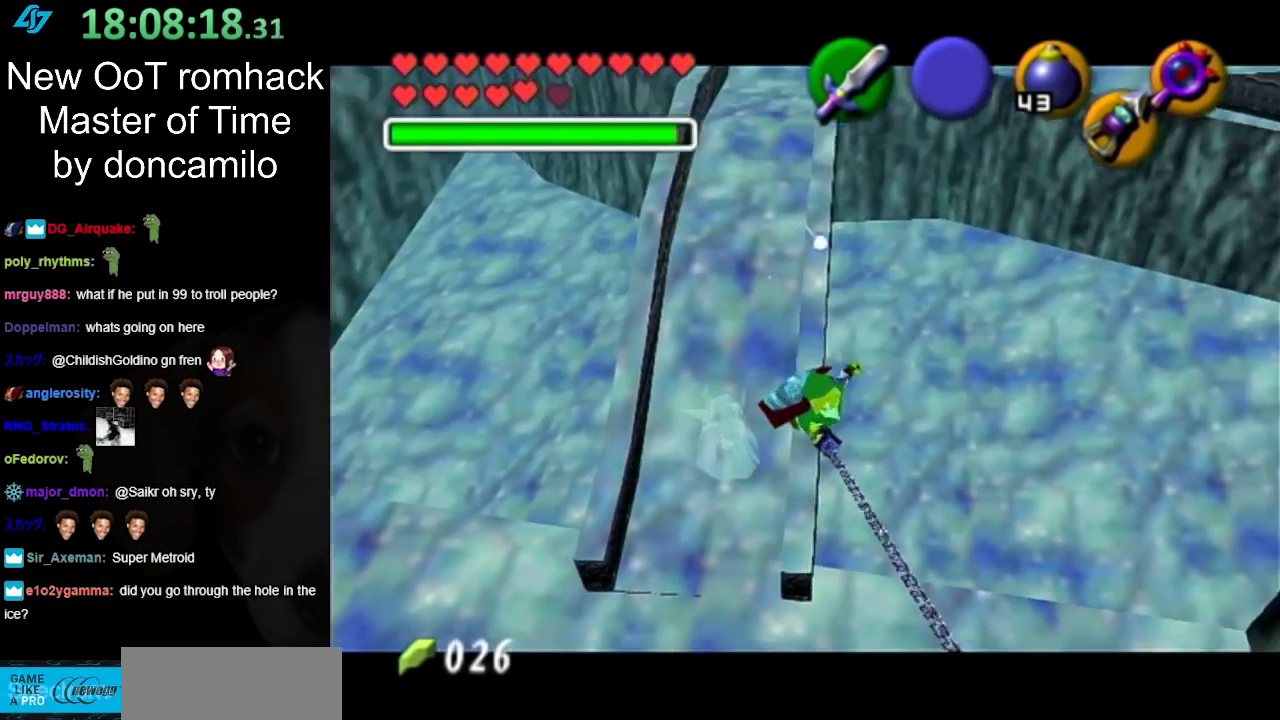
{"buttons": [], "left_stick": "center", "right_stick": "center", "events": []}
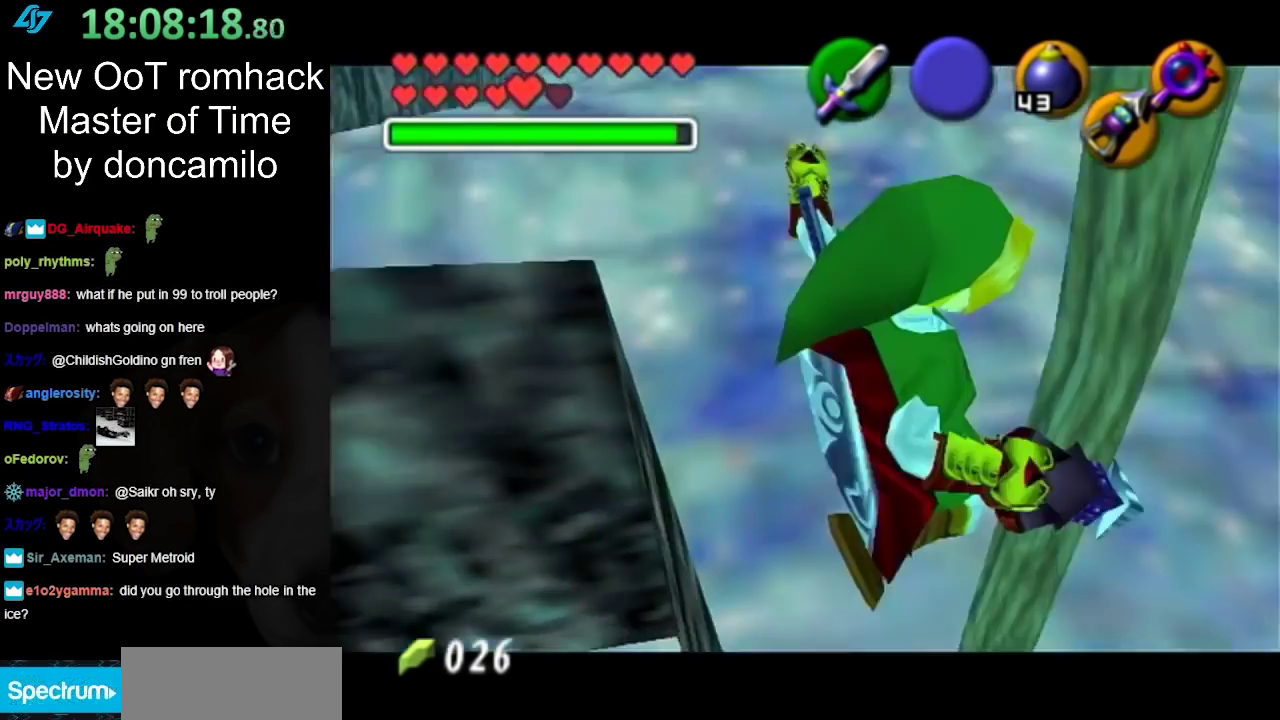
{"buttons": ["L1"], "left_stick": "center", "right_stick": "center", "events": [[83, "L1", "down"]]}
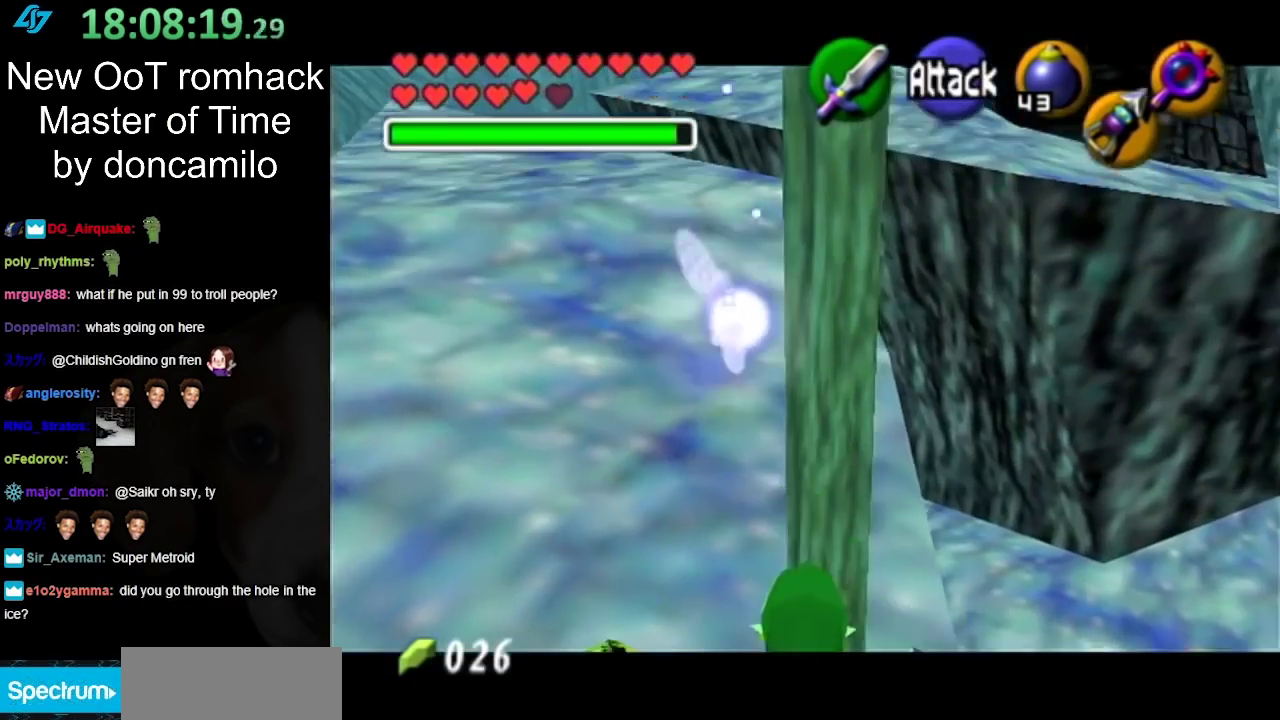
{"buttons": ["L1"], "left_stick": "left", "right_stick": "center", "events": [[100, "left_stick", "left"]]}
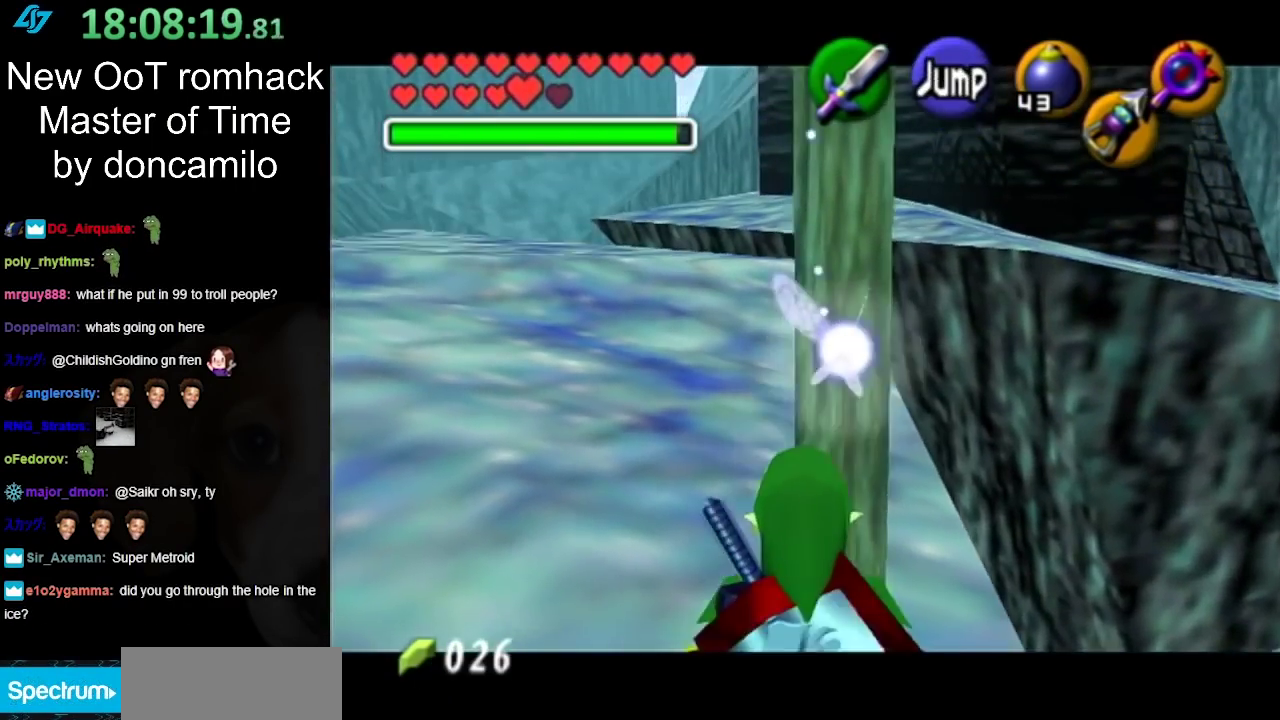
{"buttons": [], "left_stick": "center", "right_stick": "center", "events": [[50, "left_stick", "center"], [117, "Z", "down"], [200, "Z", "up"], [233, "L1", "up"]]}
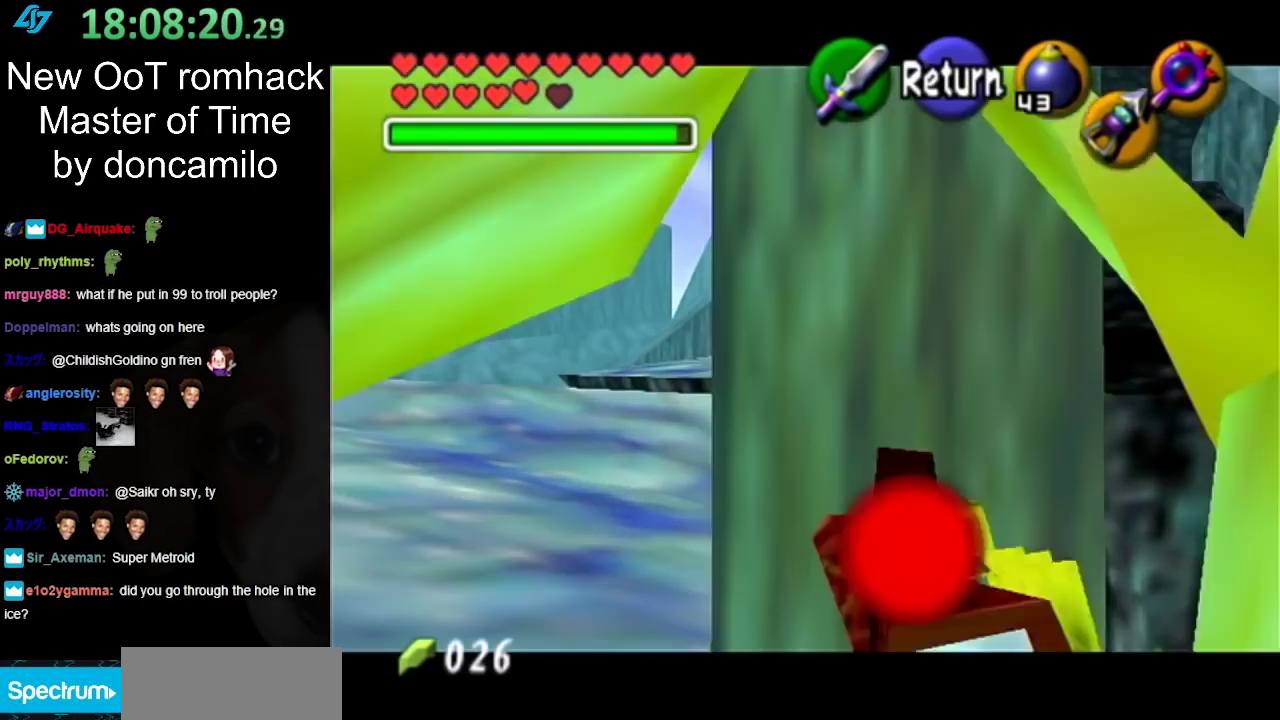
{"buttons": [], "left_stick": "down-right", "right_stick": "center", "events": [[417, "left_stick", "down-right"]]}
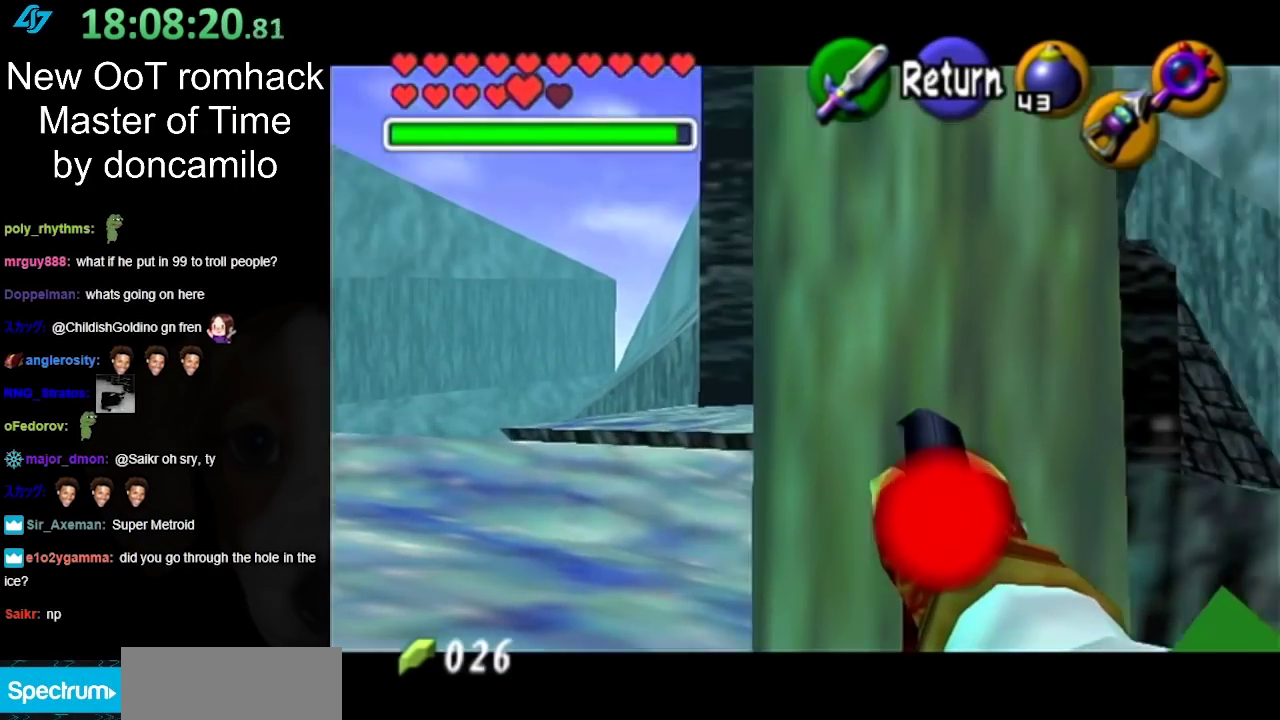
{"buttons": ["L1"], "left_stick": "center", "right_stick": "center", "events": [[200, "left_stick", "down"], [300, "left_stick", "center"], [400, "L1", "down"]]}
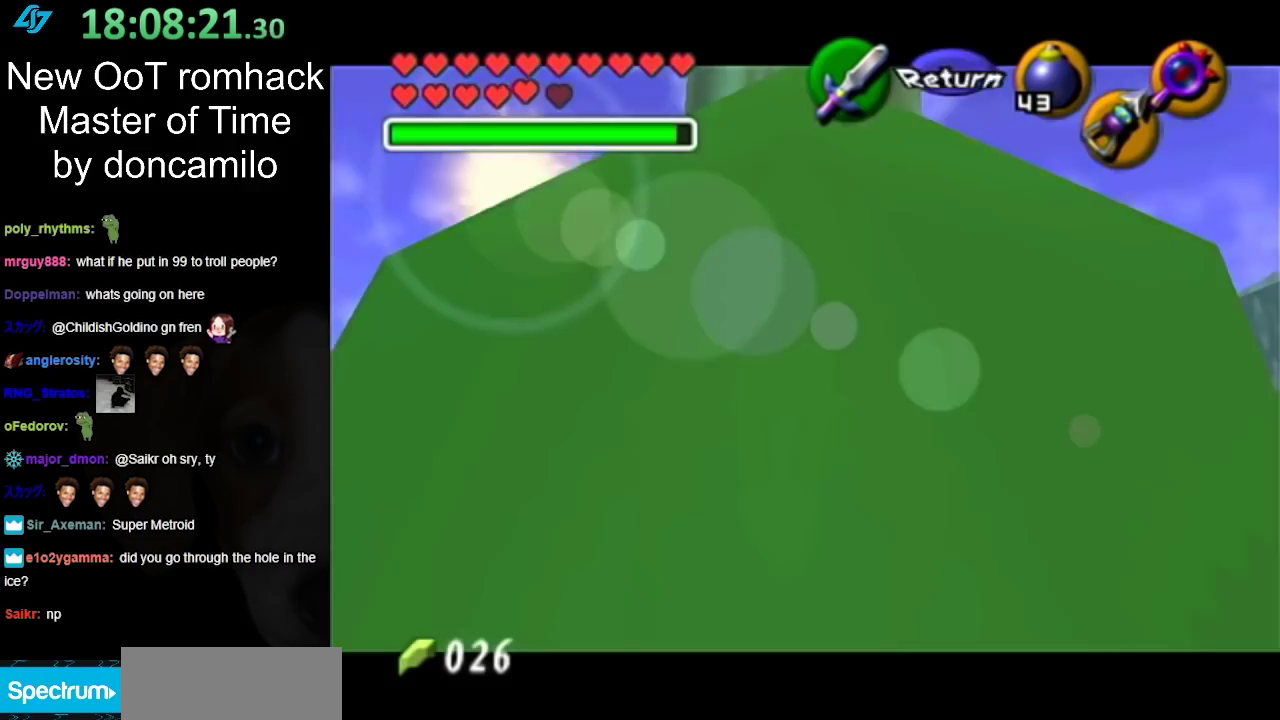
{"buttons": ["L1"], "left_stick": "left", "right_stick": "center", "events": [[50, "left_stick", "left"]]}
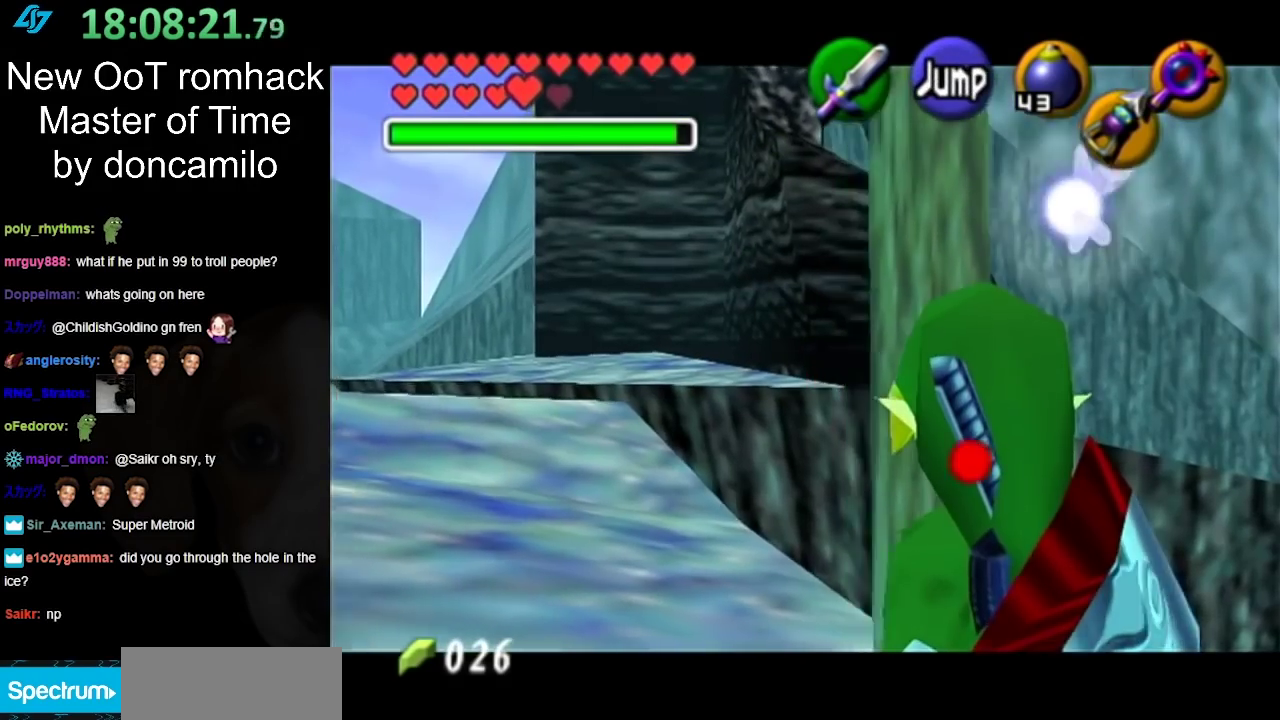
{"buttons": ["Z"], "left_stick": "center", "right_stick": "center", "events": [[267, "left_stick", "center"], [333, "Z", "down"], [450, "L1", "up"]]}
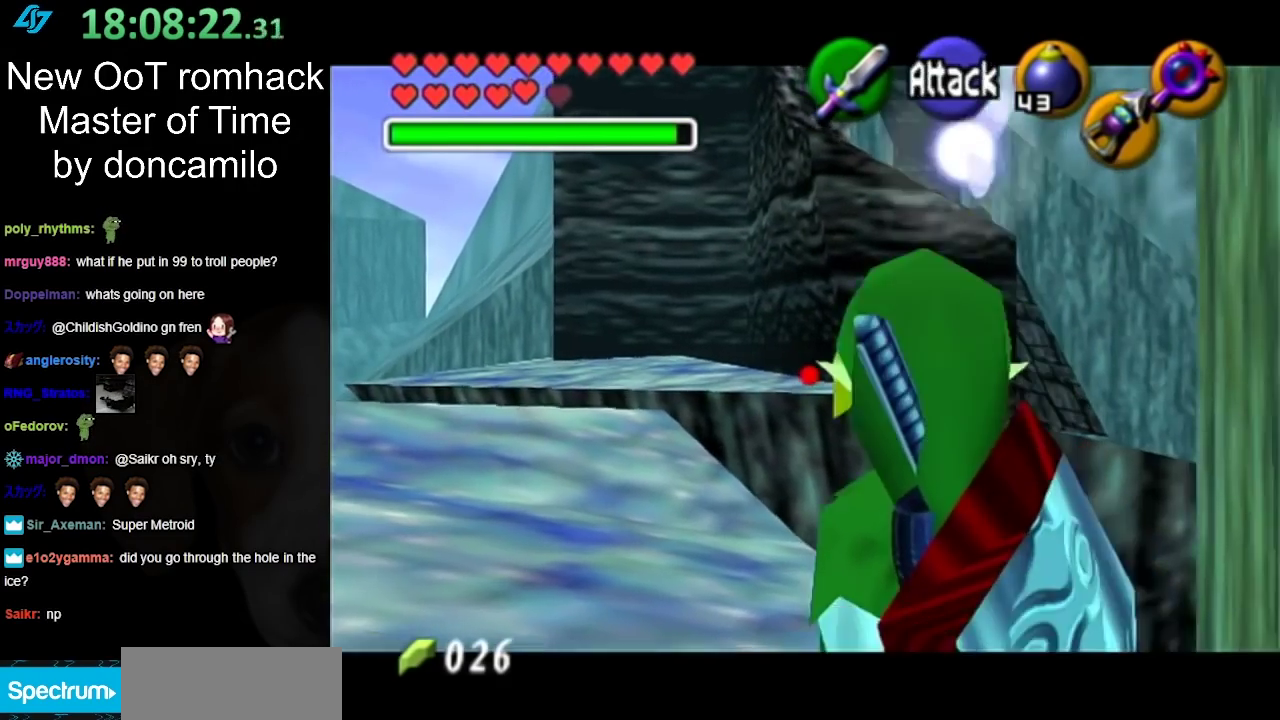
{"buttons": ["Z"], "left_stick": "center", "right_stick": "center", "events": []}
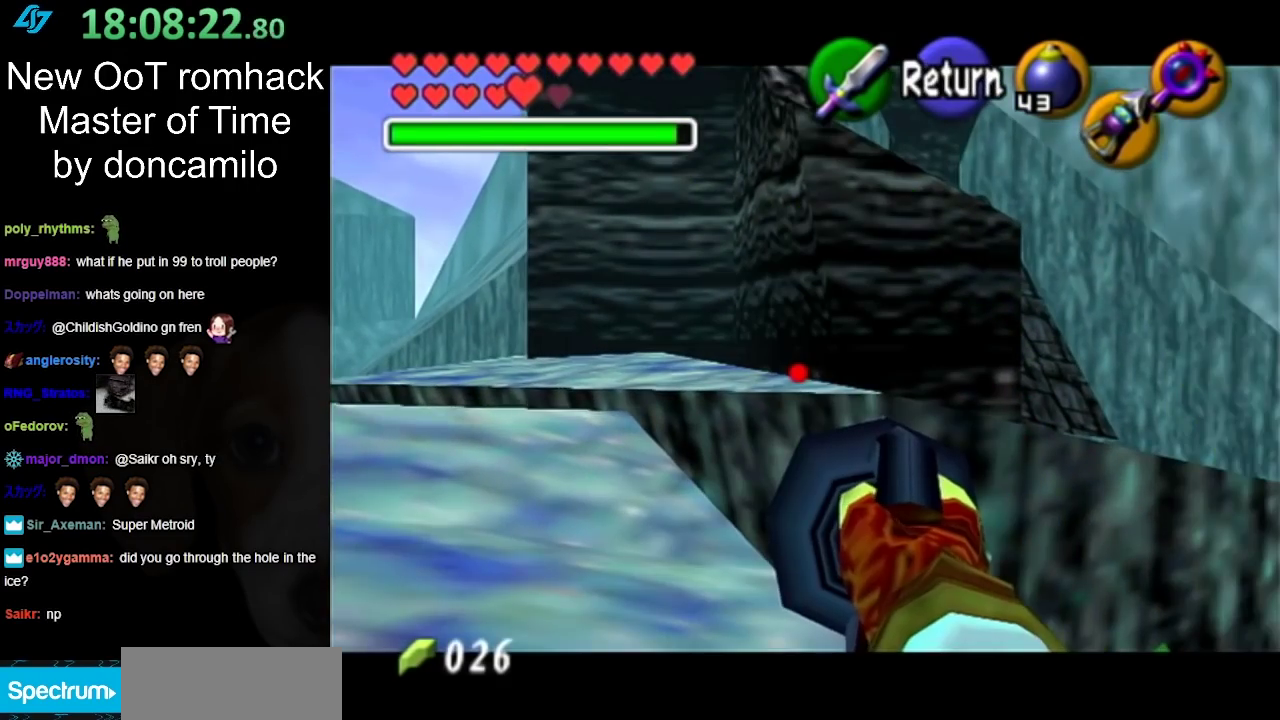
{"buttons": ["Z"], "left_stick": "down", "right_stick": "center"}
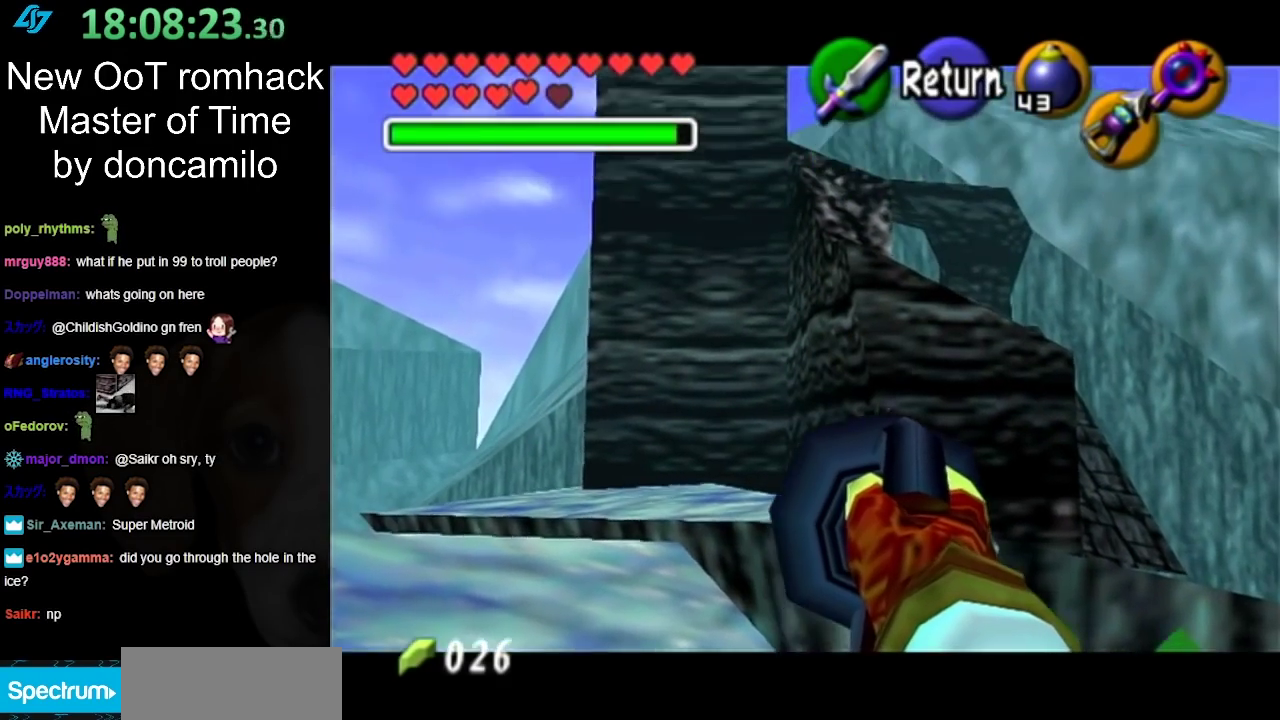
{"buttons": ["Z"], "left_stick": "down-left", "right_stick": "center"}
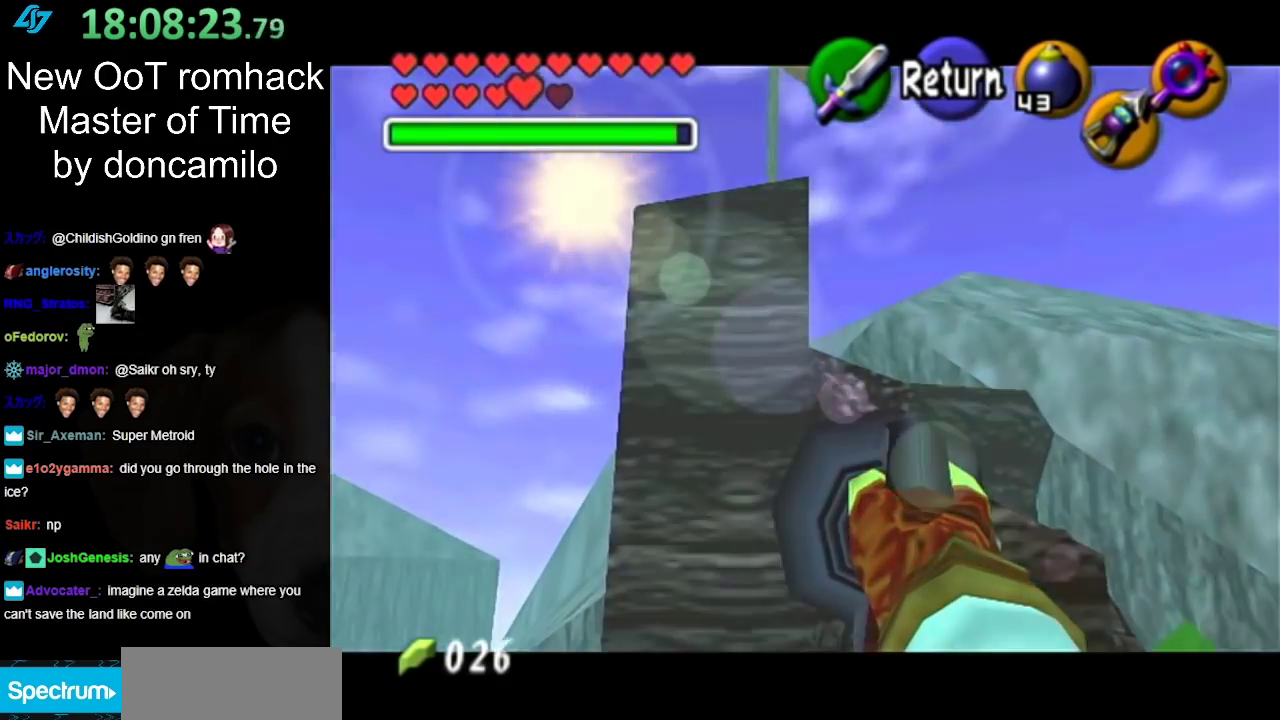
{"buttons": ["Z"], "left_stick": "down", "right_stick": "center"}
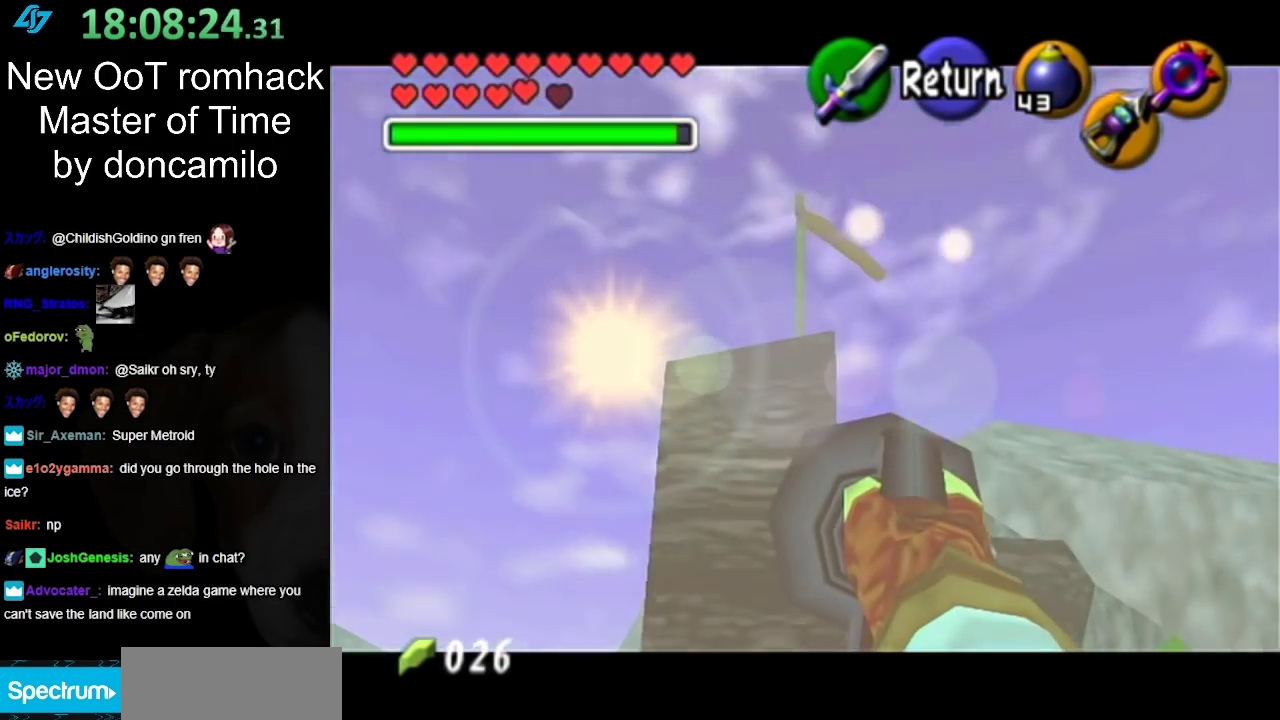
{"buttons": ["L1"], "left_stick": "up", "right_stick": "center"}
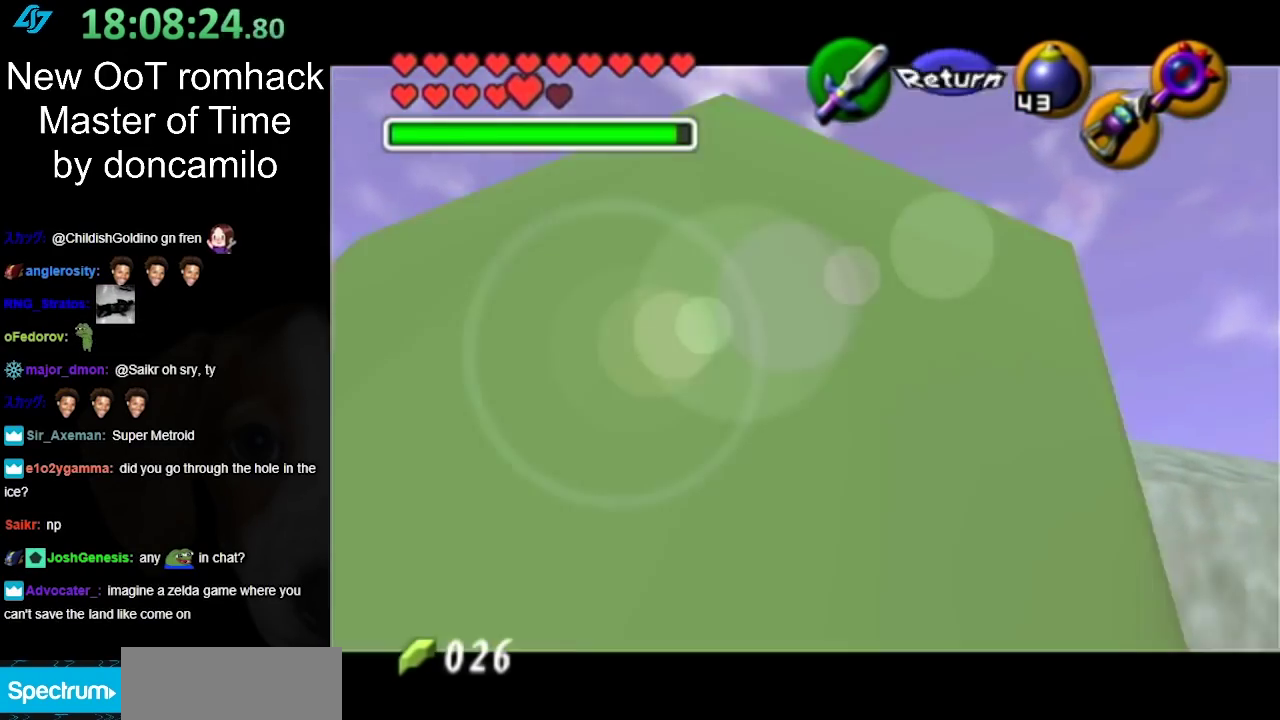
{"buttons": [], "left_stick": "up", "right_stick": "center", "events": [[50, "A", "down"], [133, "A", "up"], [233, "A", "down"], [300, "L1", "up"], [333, "A", "up"]]}
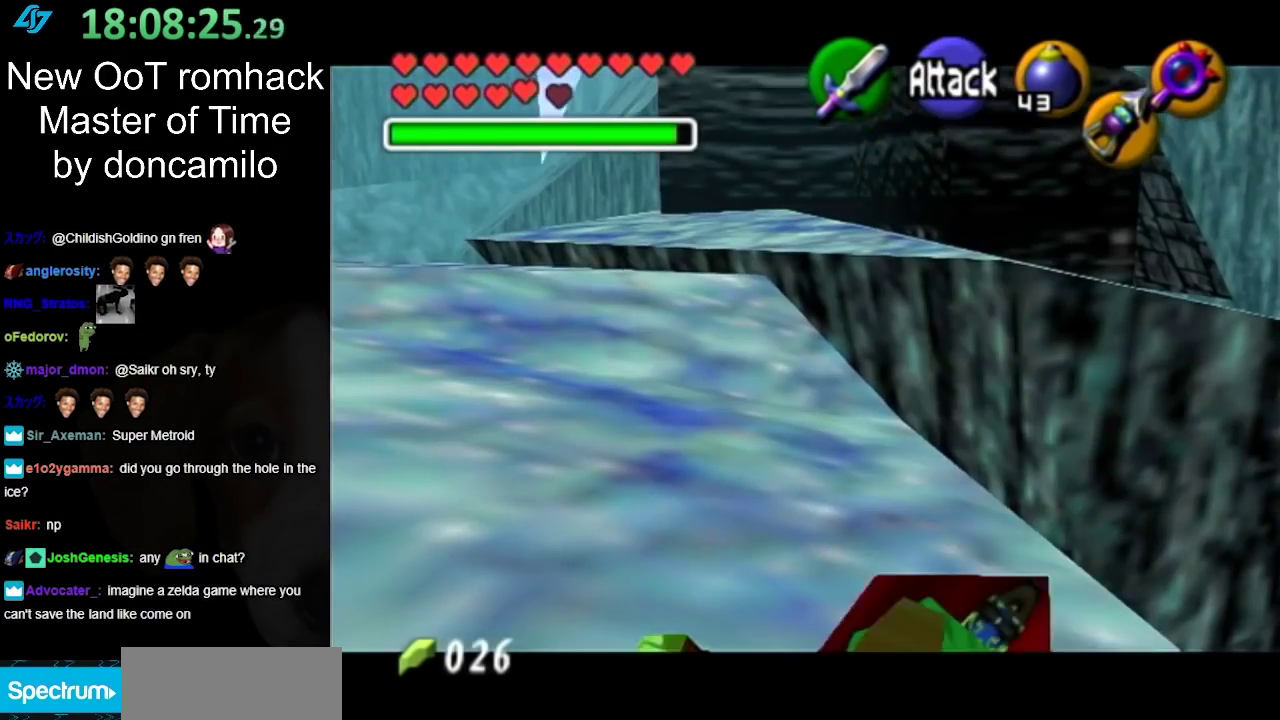
{"buttons": [], "left_stick": "up-left", "right_stick": "center", "events": [[200, "left_stick", "up-left"]]}
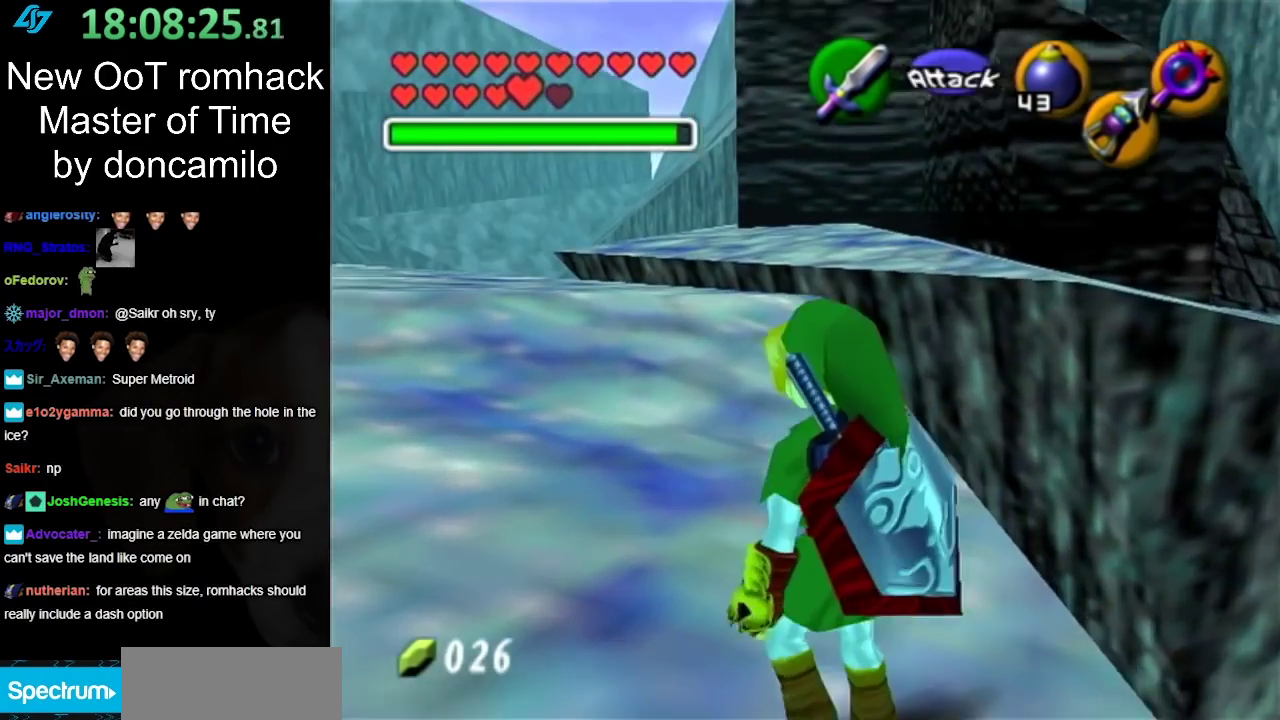
{"buttons": [], "left_stick": "up", "right_stick": "center", "events": [[167, "left_stick", "up"], [333, "A", "down"], [483, "A", "up"]]}
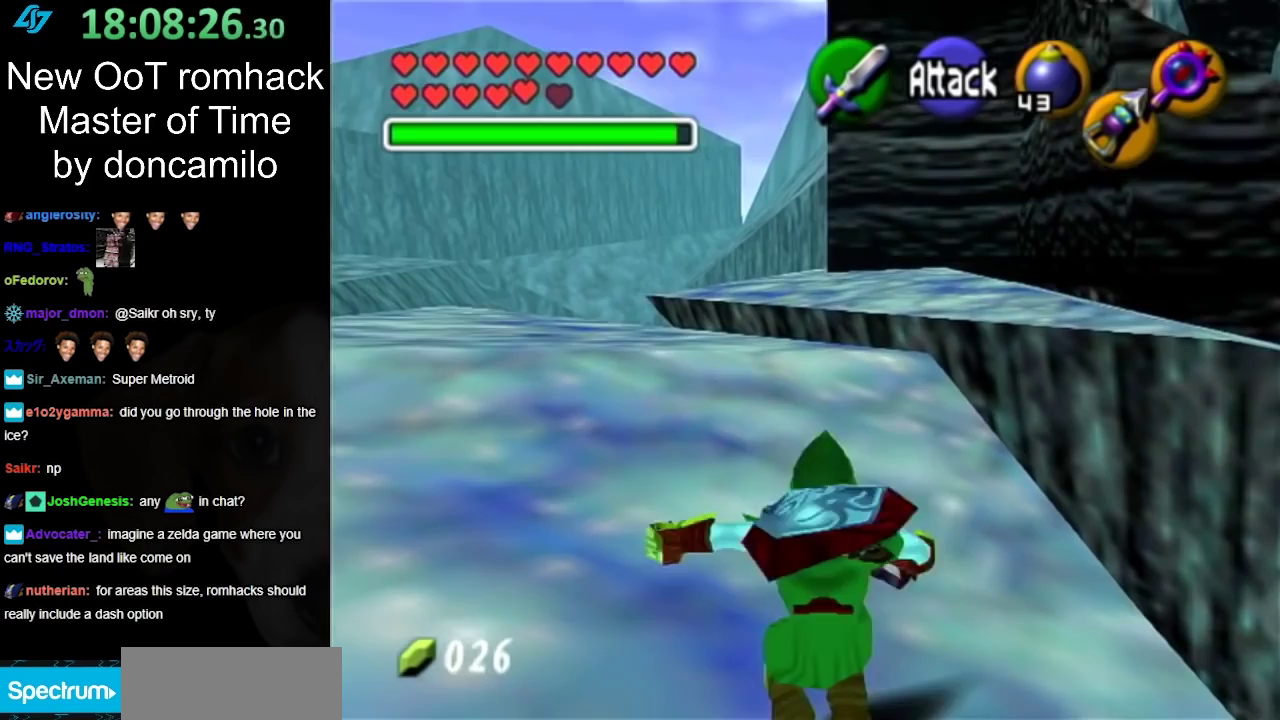
{"buttons": [], "left_stick": "up", "right_stick": "center", "events": []}
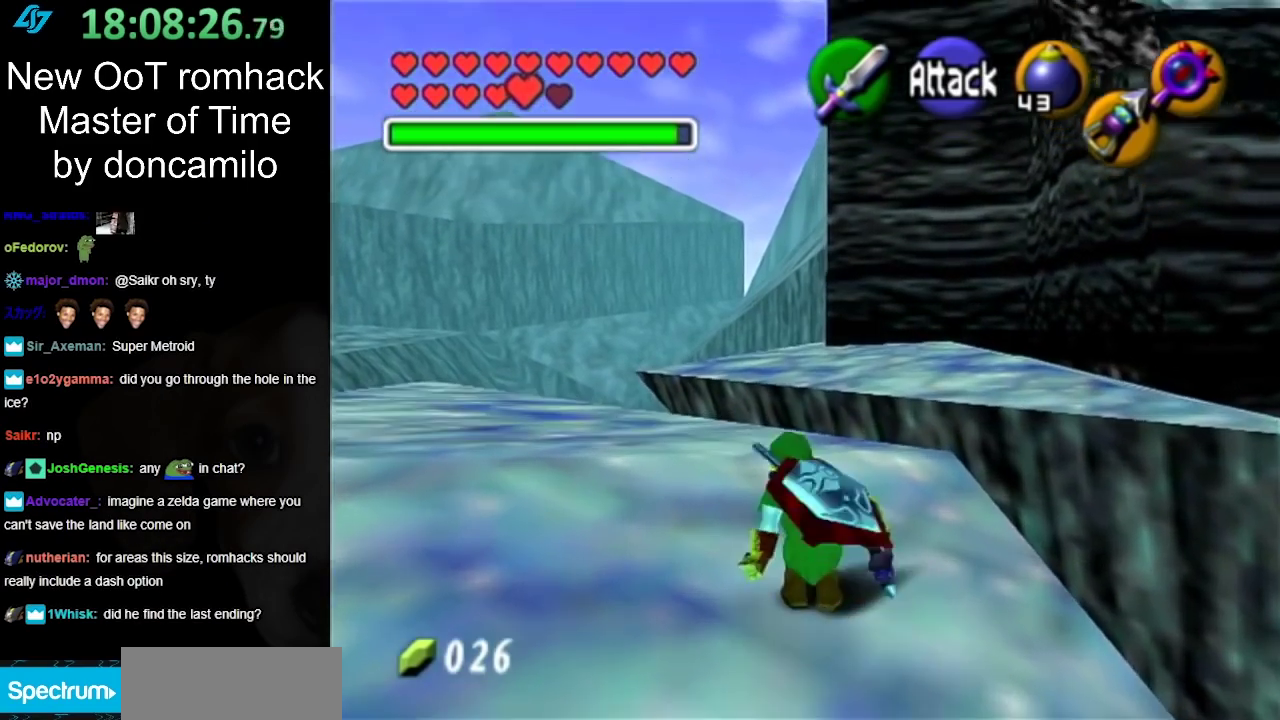
{"buttons": [], "left_stick": "up", "right_stick": "center", "events": [[383, "Z", "down"], [483, "Z", "up"]]}
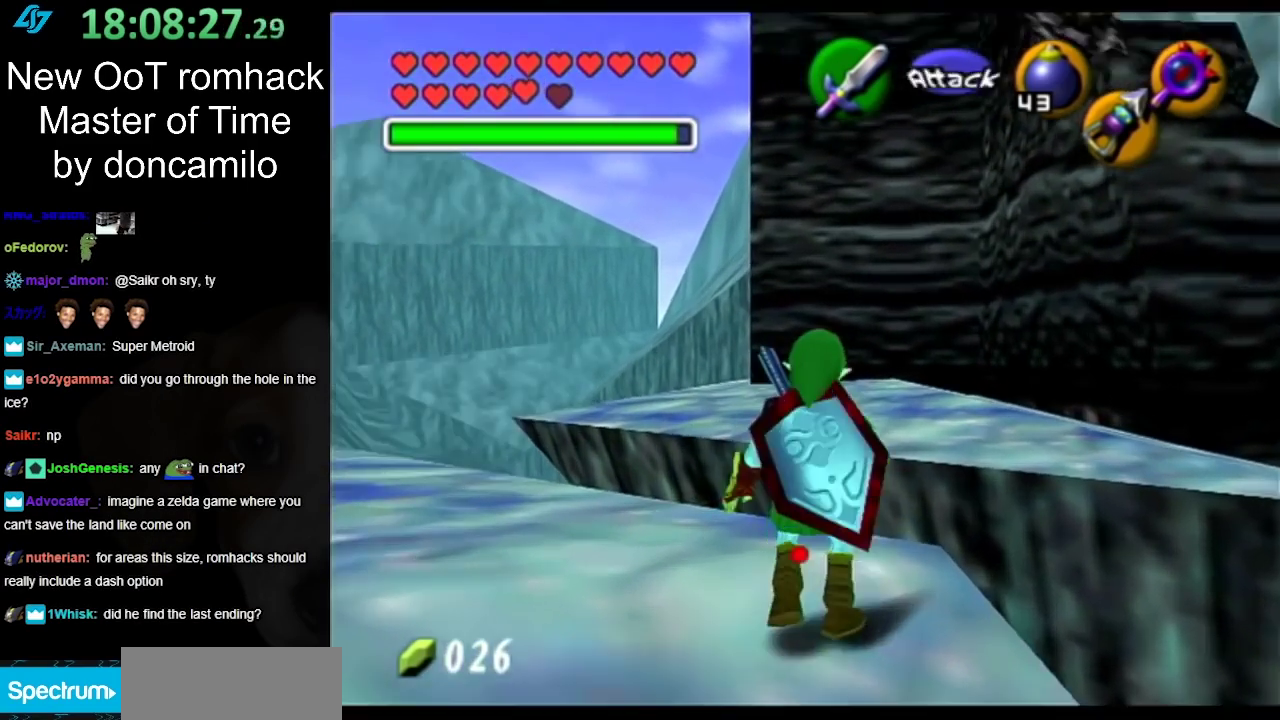
{"buttons": [], "left_stick": "down-left", "right_stick": "center", "events": [[17, "left_stick", "center"], [267, "left_stick", "down-left"]]}
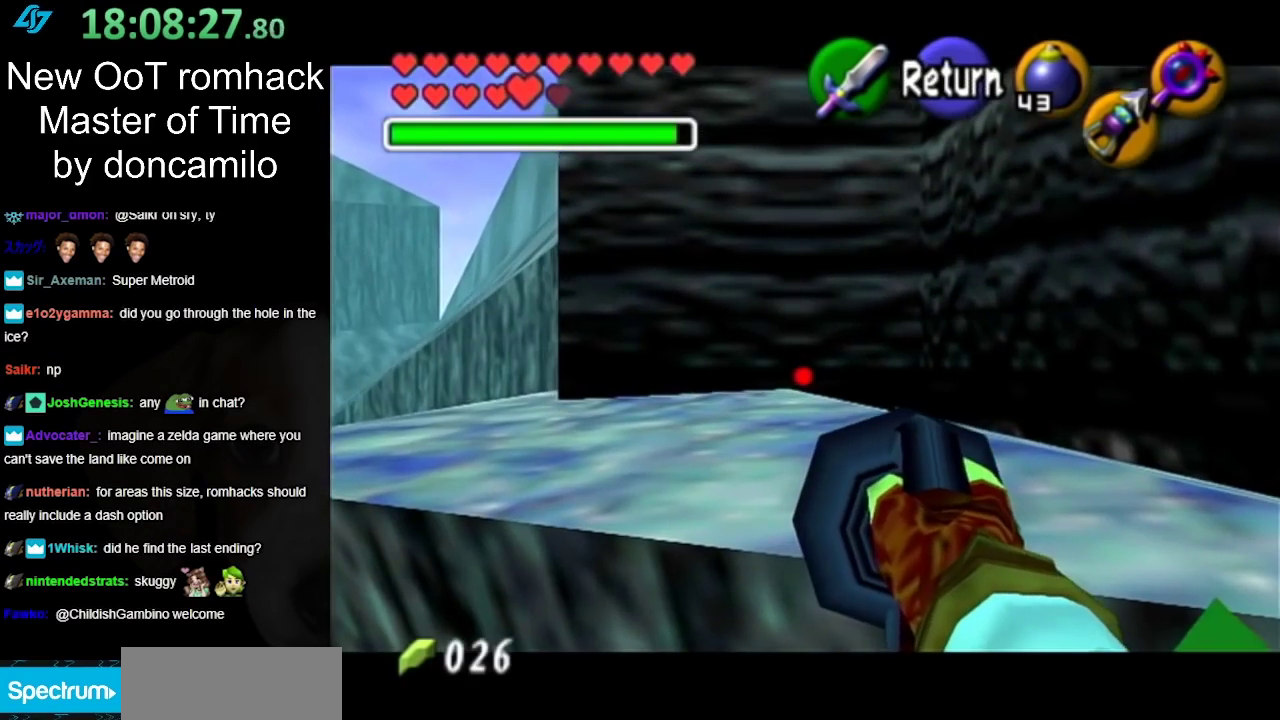
{"buttons": ["Z"], "left_stick": "center", "right_stick": "center", "events": [[117, "left_stick", "down"], [400, "Z", "down"], [483, "left_stick", "center"]]}
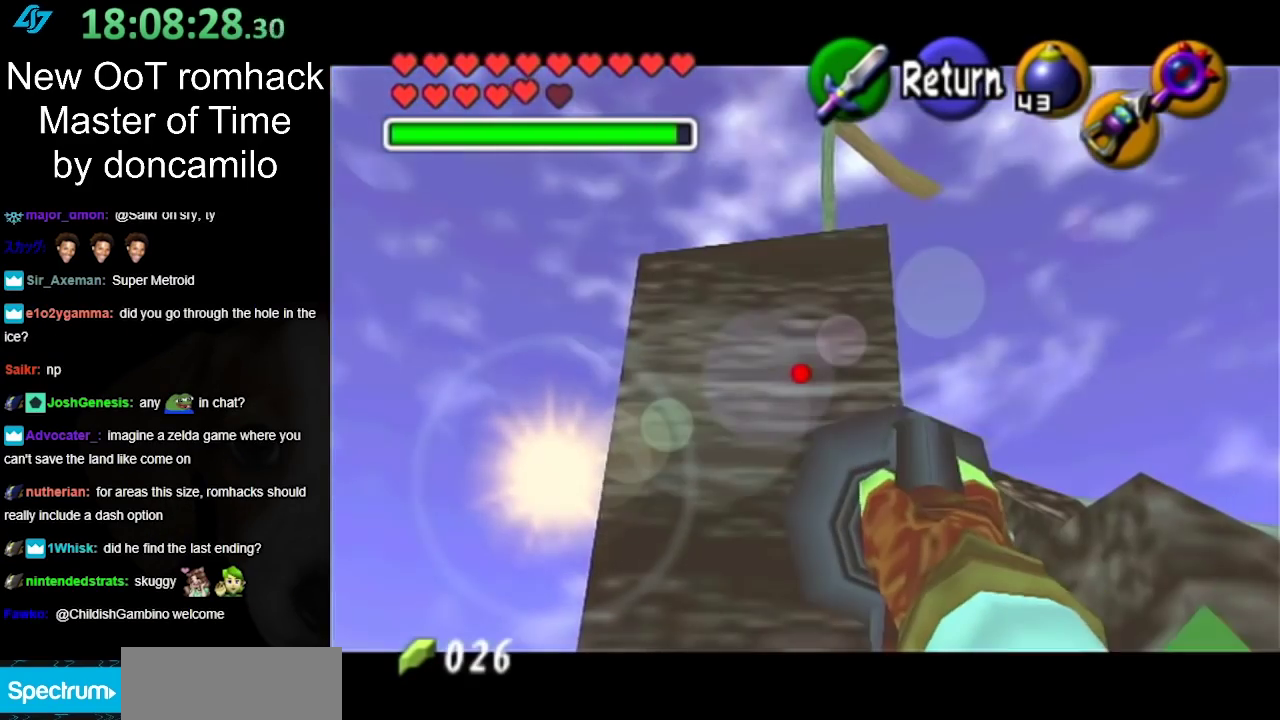
{"buttons": ["Z"], "left_stick": "down", "right_stick": "center", "events": [[300, "left_stick", "up-left"], [350, "left_stick", "down-right"], [417, "left_stick", "up-left"], [483, "left_stick", "down"]]}
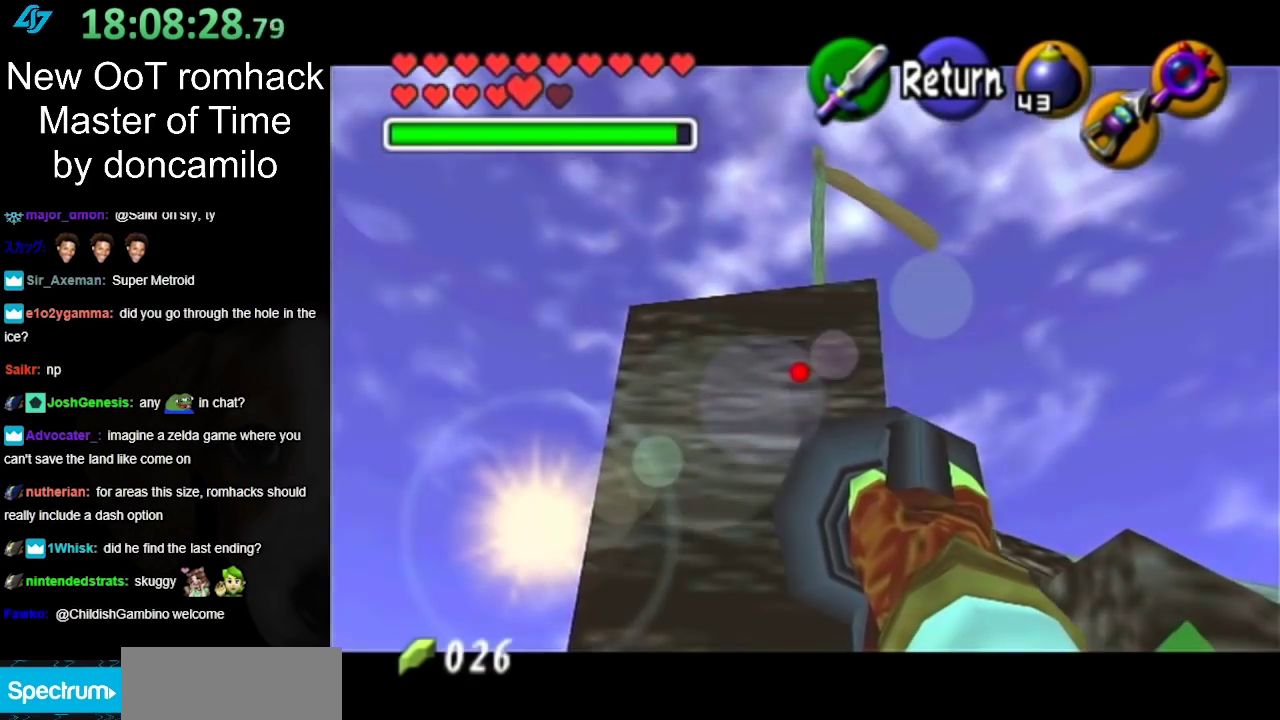
{"buttons": ["Z"], "left_stick": "center", "right_stick": "center", "events": [[67, "left_stick", "up"], [167, "left_stick", "up-left"], [233, "left_stick", "down-right"], [450, "left_stick", "center"]]}